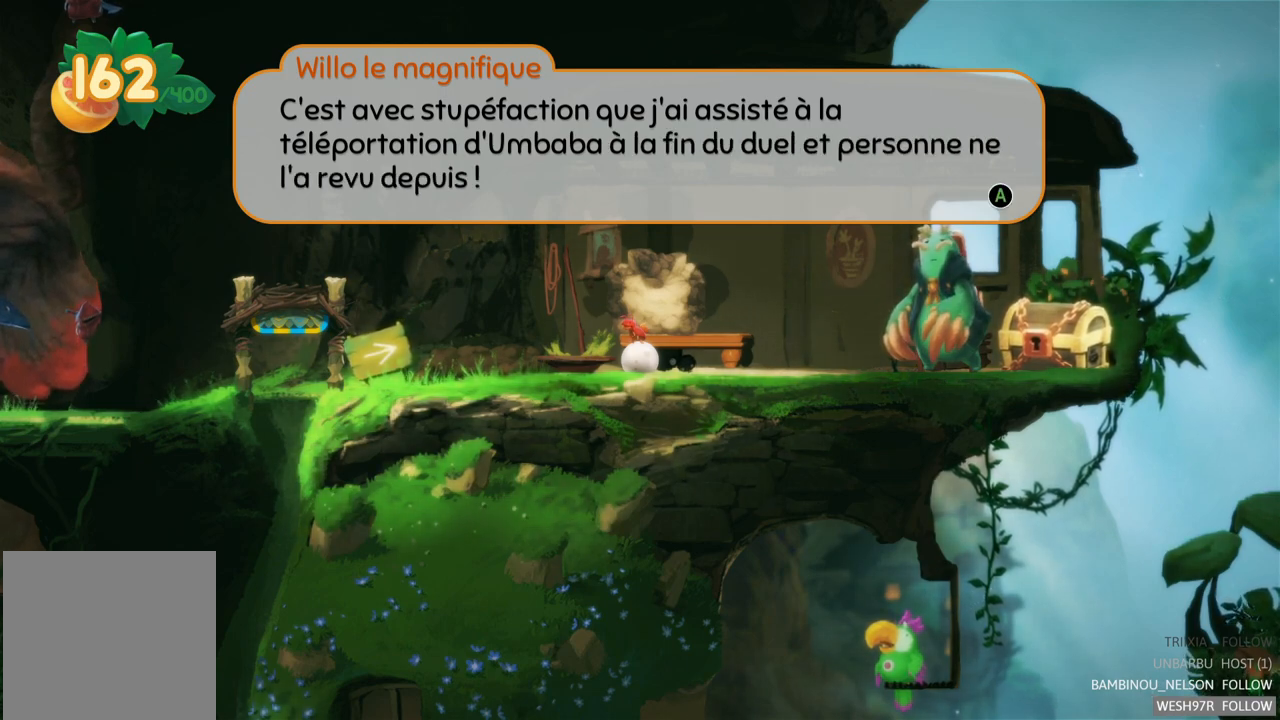
Gameplay with a controller (Xbox layout); each line is a JSON object with the inputs held at the frame after it. "events" lists button and stick changes between this image and that frame as [ms after this image, input, new state], when the widget could be followed in between. Not read: L3 R3.
{"buttons": ["A"], "left_stick": "center", "right_stick": "center", "events": [[417, "A", "down"]]}
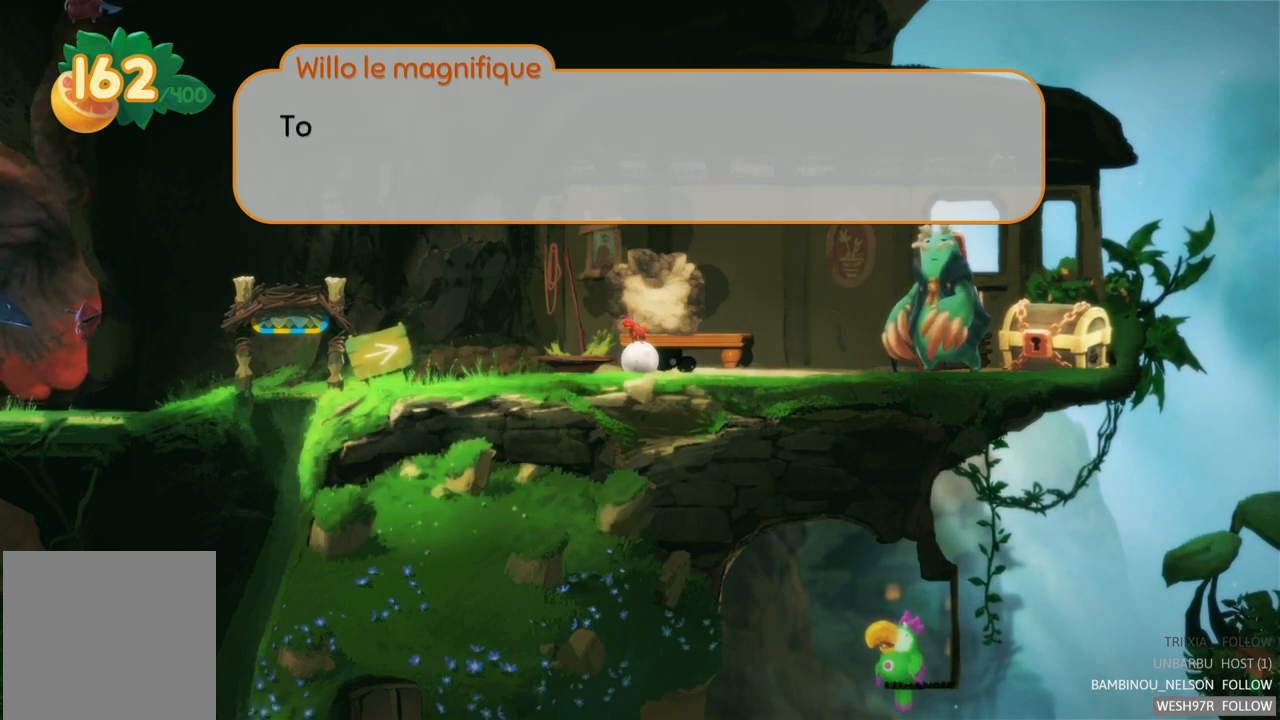
{"buttons": [], "left_stick": "center", "right_stick": "center", "events": [[83, "A", "up"]]}
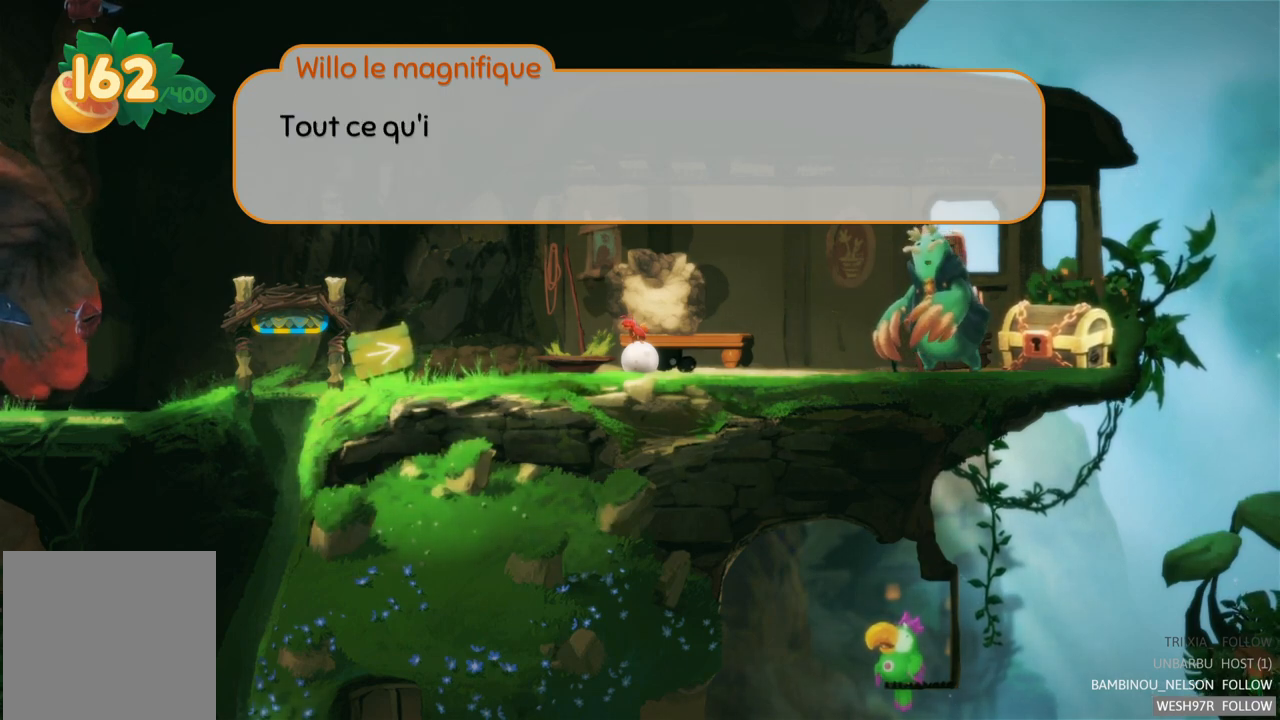
{"buttons": [], "left_stick": "center", "right_stick": "center", "events": []}
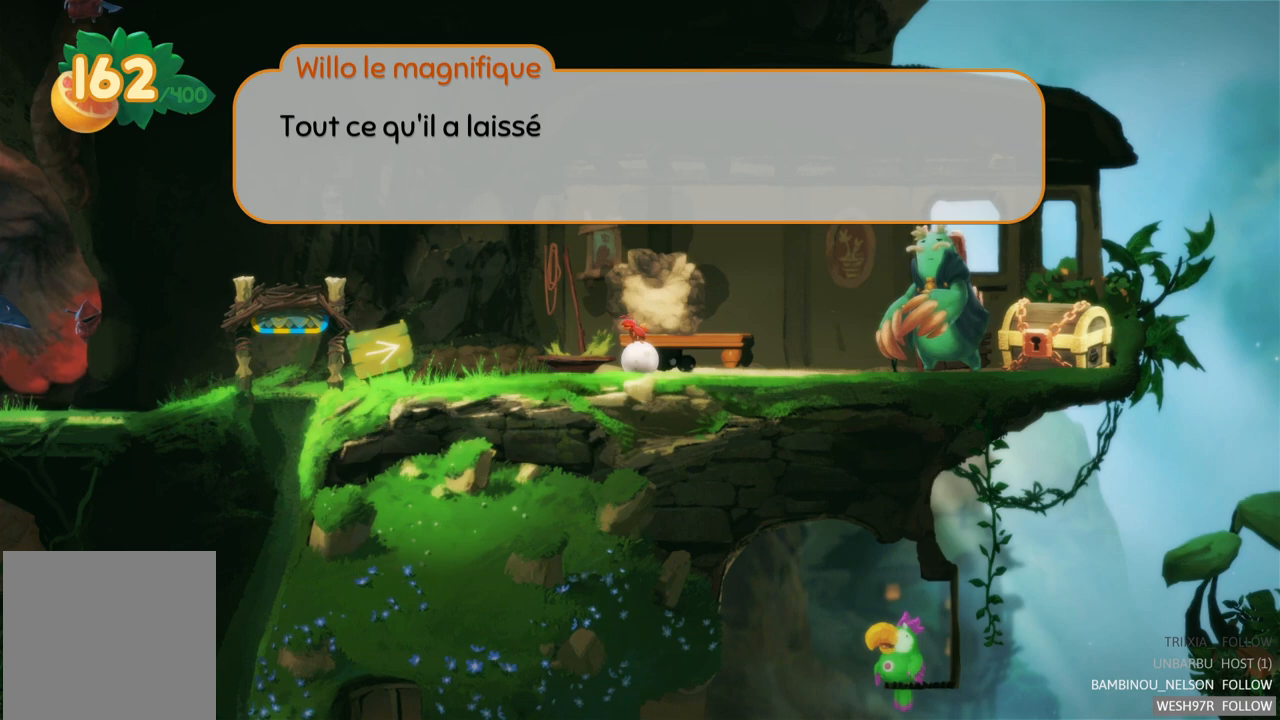
{"buttons": [], "left_stick": "center", "right_stick": "center", "events": []}
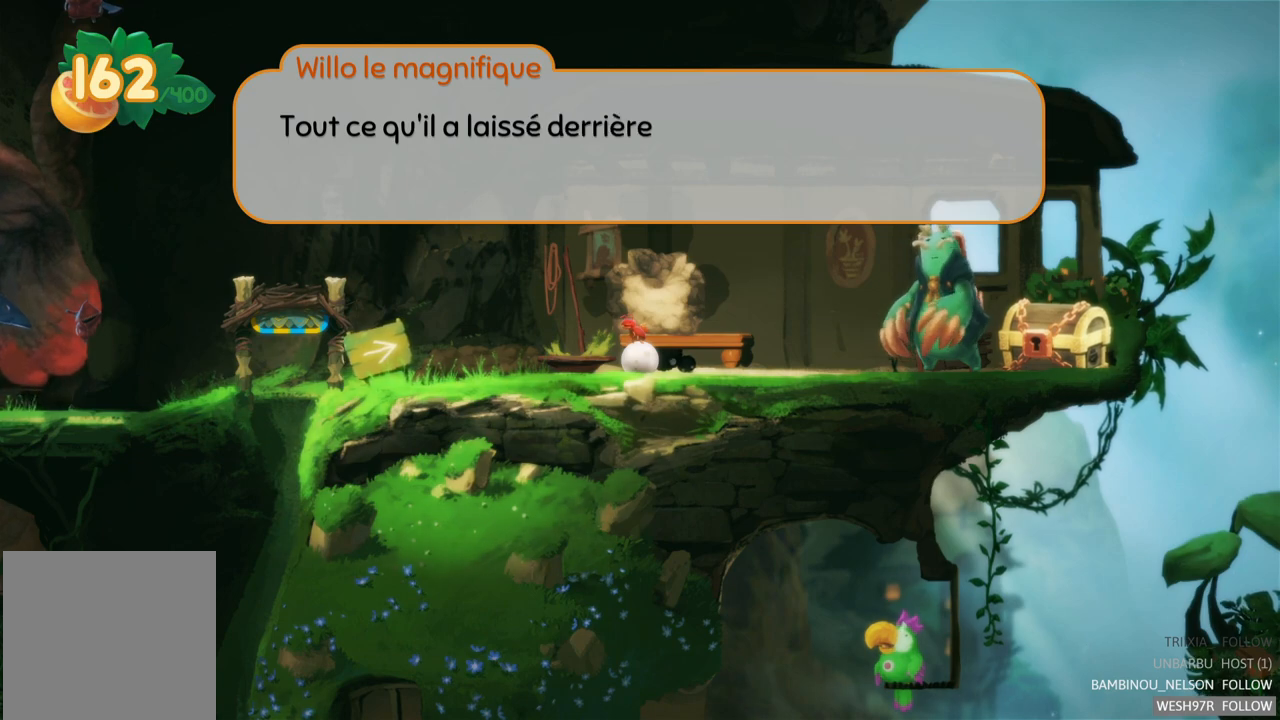
{"buttons": [], "left_stick": "center", "right_stick": "center", "events": []}
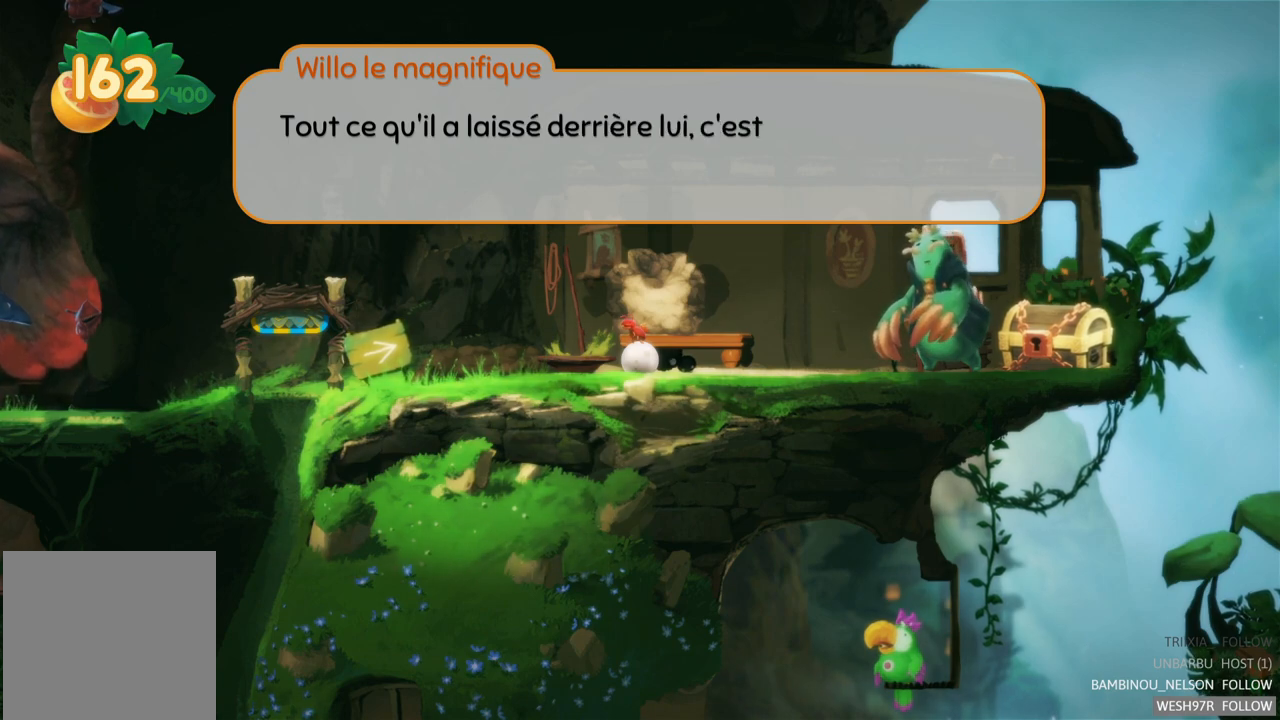
{"buttons": [], "left_stick": "center", "right_stick": "center", "events": []}
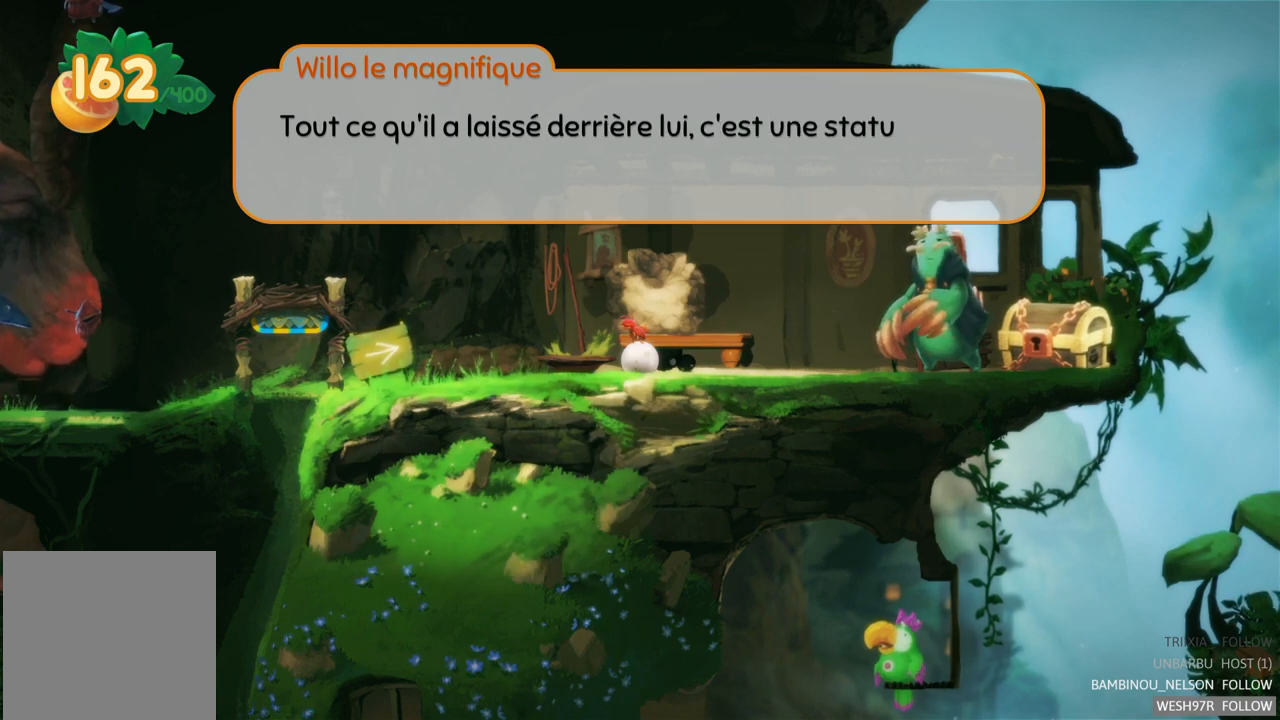
{"buttons": [], "left_stick": "center", "right_stick": "center", "events": []}
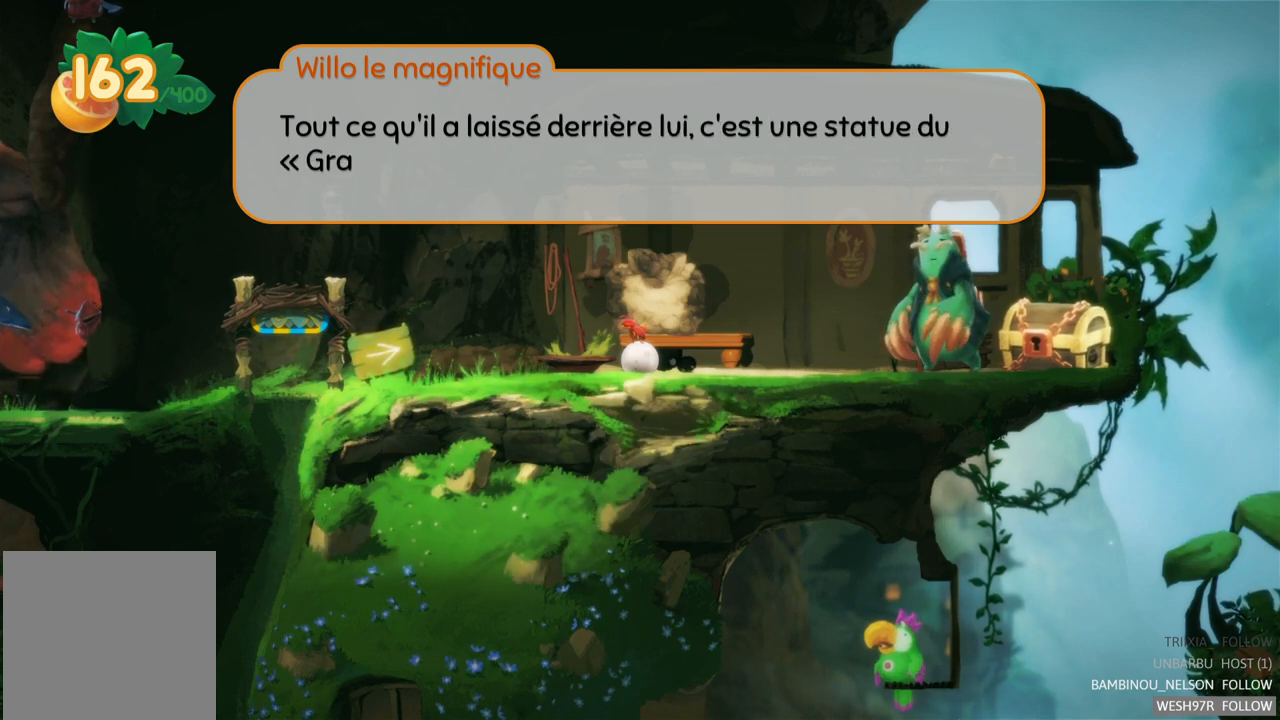
{"buttons": [], "left_stick": "center", "right_stick": "center", "events": []}
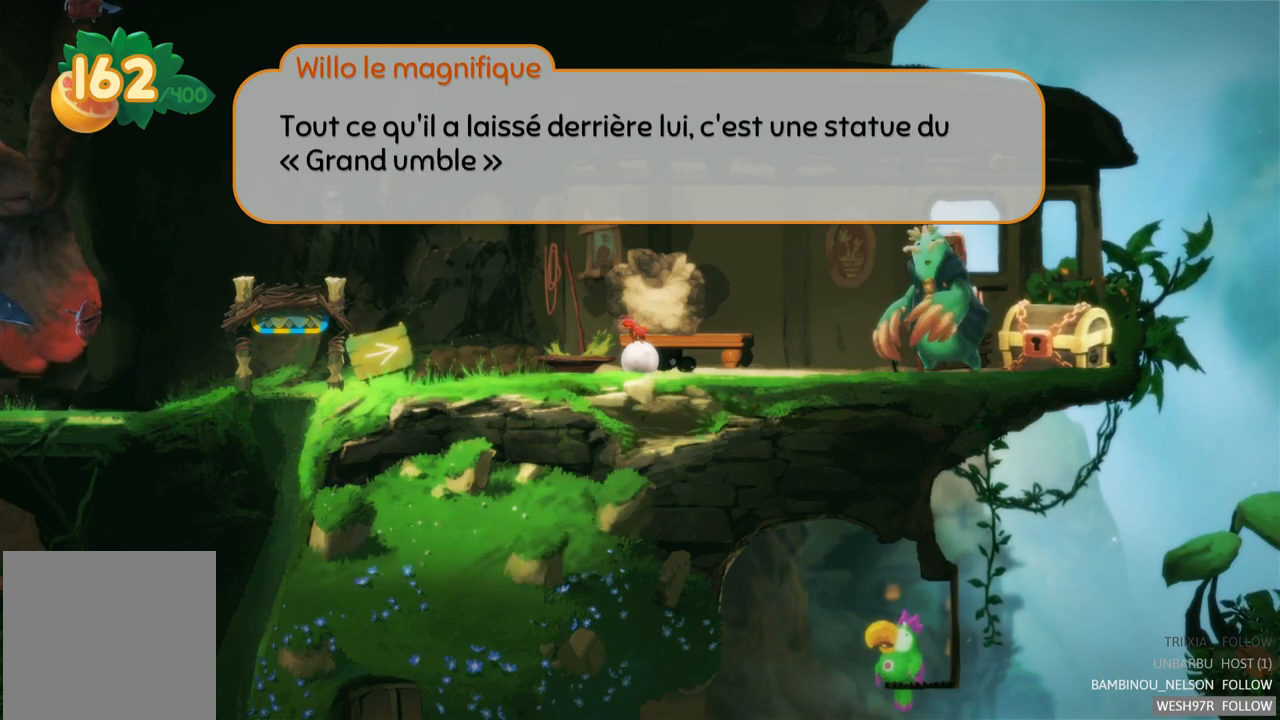
{"buttons": [], "left_stick": "center", "right_stick": "center", "events": []}
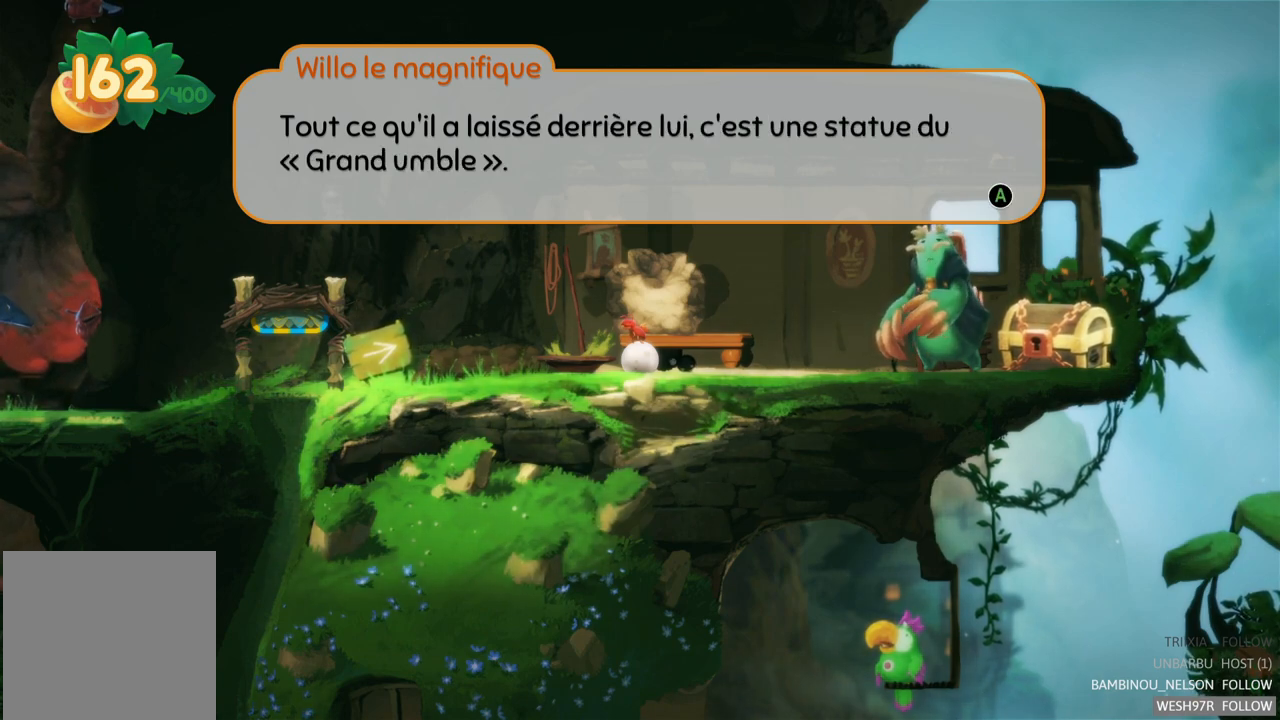
{"buttons": [], "left_stick": "center", "right_stick": "center", "events": []}
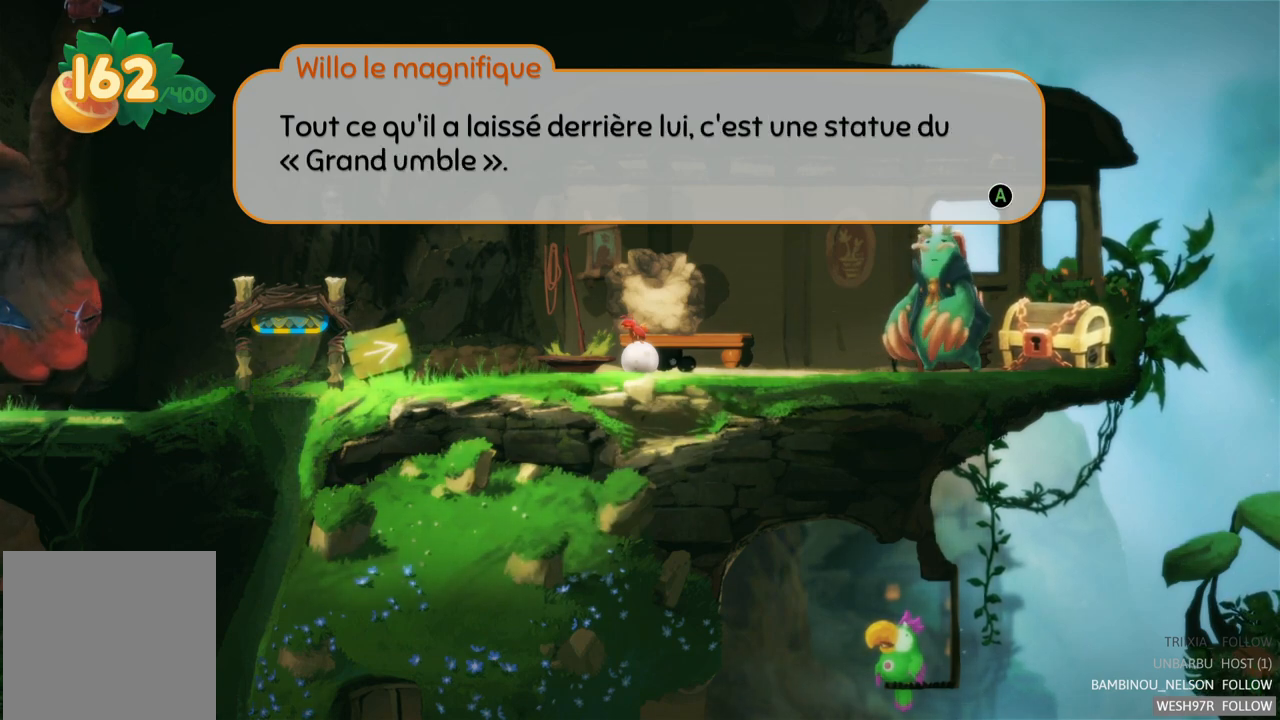
{"buttons": [], "left_stick": "center", "right_stick": "center", "events": []}
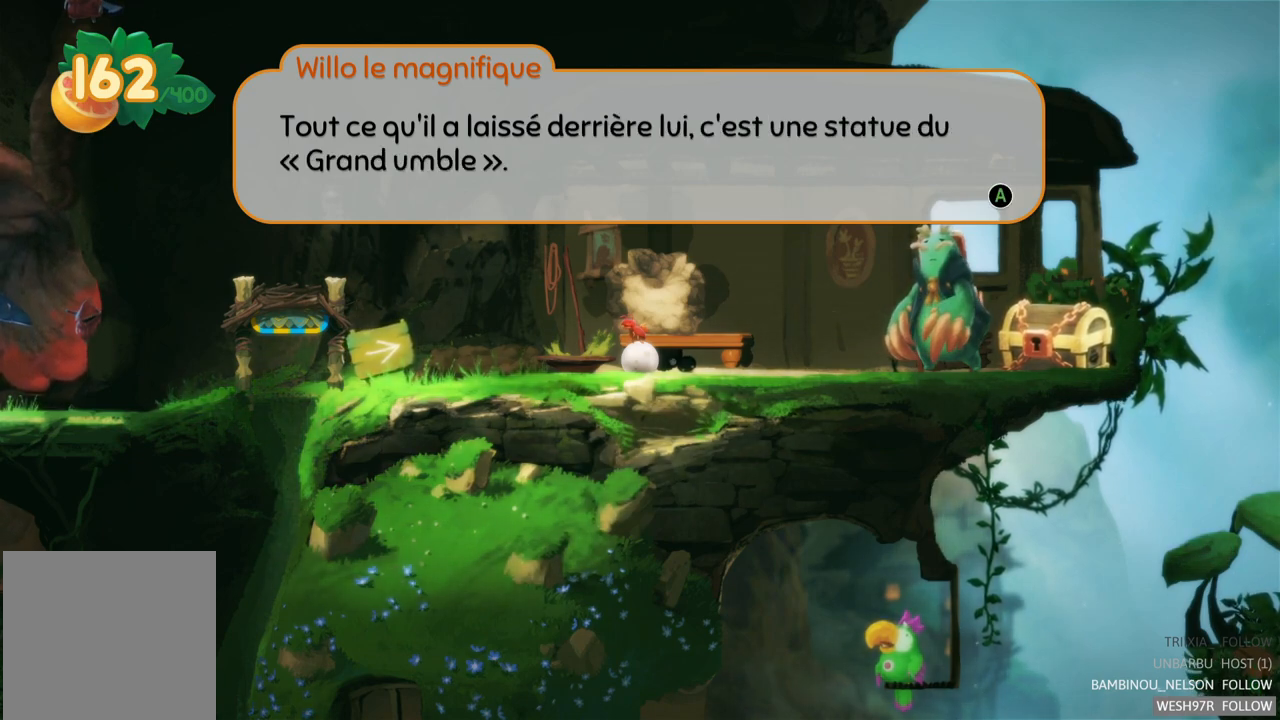
{"buttons": [], "left_stick": "center", "right_stick": "center", "events": [[300, "A", "down"], [483, "A", "up"]]}